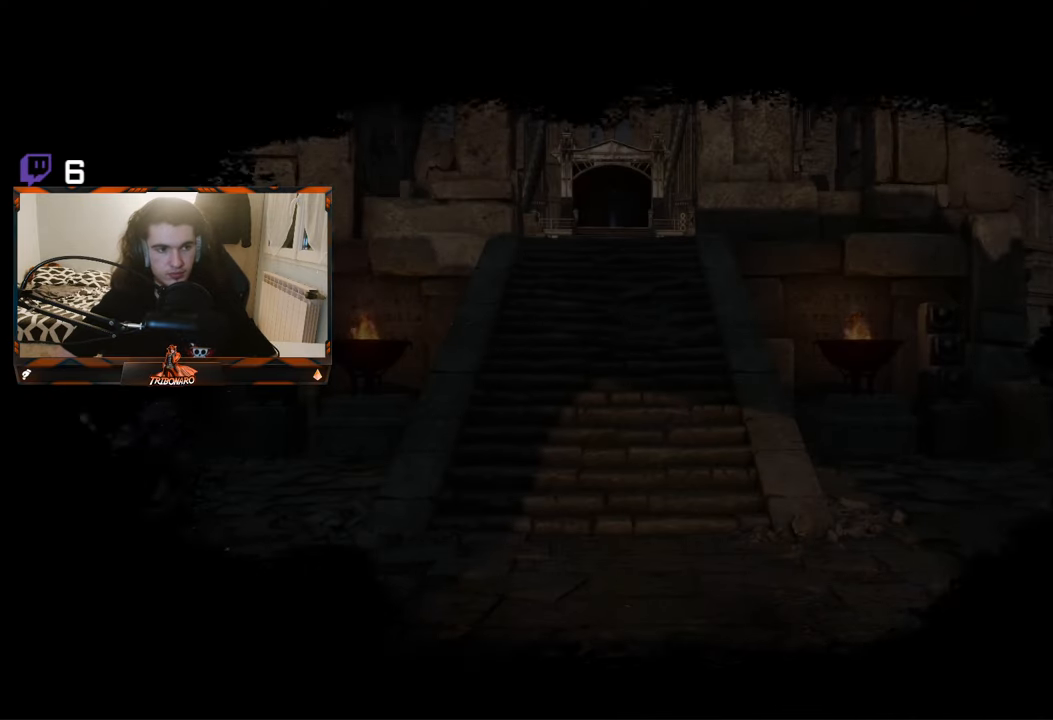
Gameplay with a controller (Xbox layout); each line is a JSON object with the inputs held at the frame after it. "events" lists button and stick changes between this image and that frame as [ms after this image, input, new state], when the widget could be followed in between.
{"buttons": [], "left_stick": "center", "right_stick": "center", "events": [[267, "right_stick", "down-left"], [434, "right_stick", "center"]]}
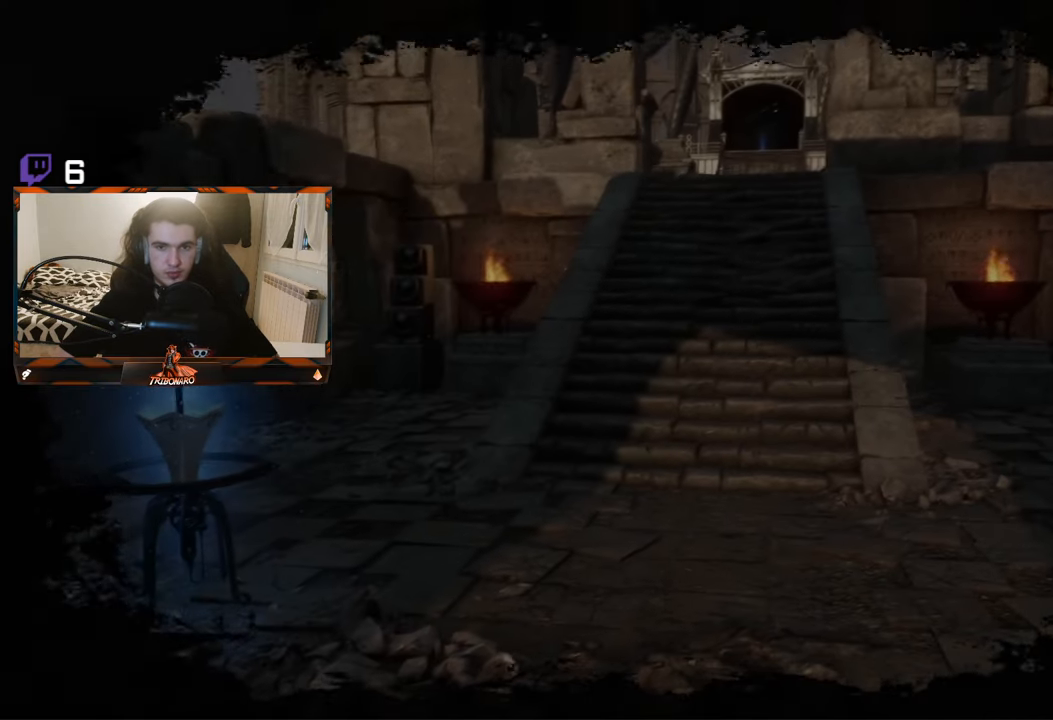
{"buttons": [], "left_stick": "up", "right_stick": "center", "events": [[17, "left_stick", "up"], [334, "right_stick", "right"], [400, "right_stick", "center"]]}
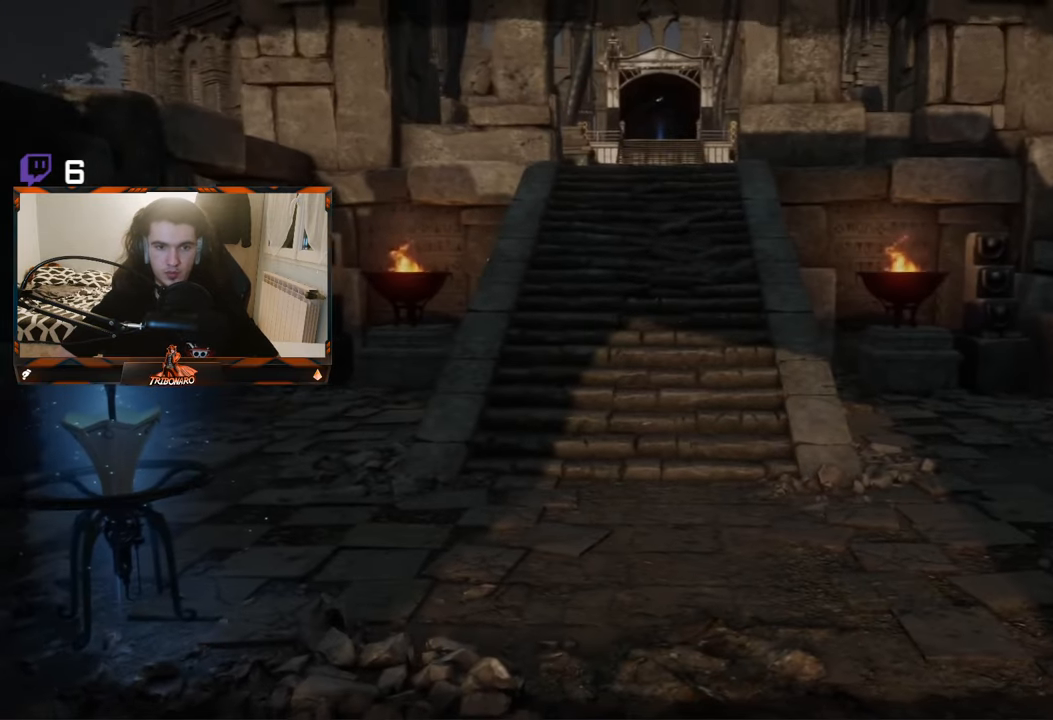
{"buttons": [], "left_stick": "up", "right_stick": "center", "events": []}
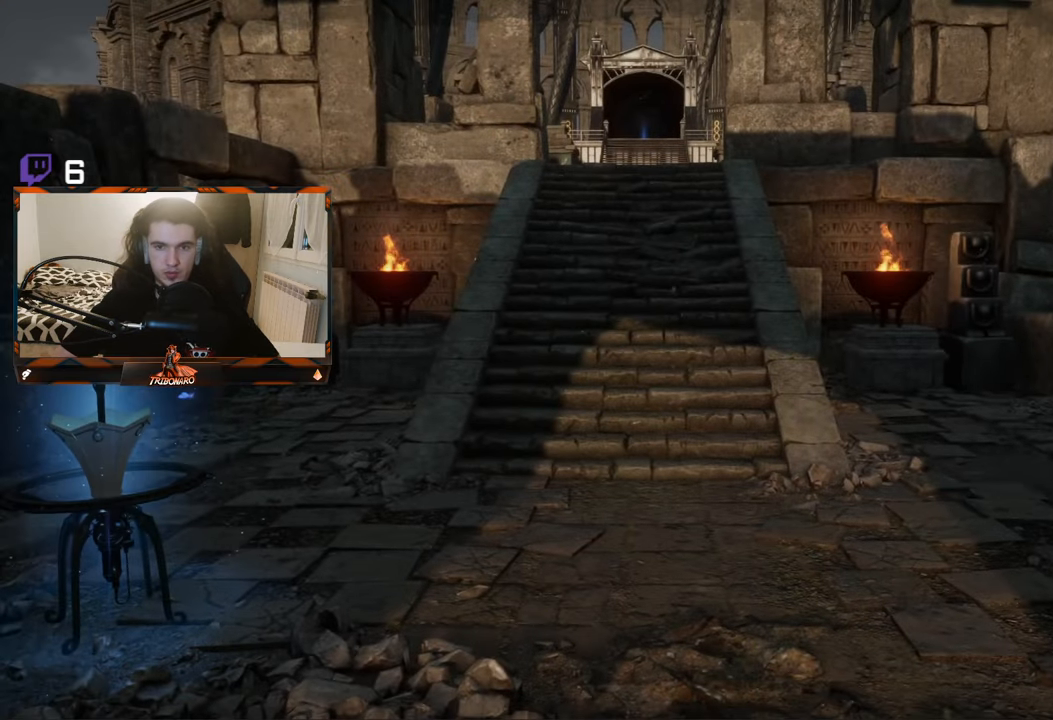
{"buttons": ["B"], "left_stick": "up", "right_stick": "center", "events": [[17, "B", "down"]]}
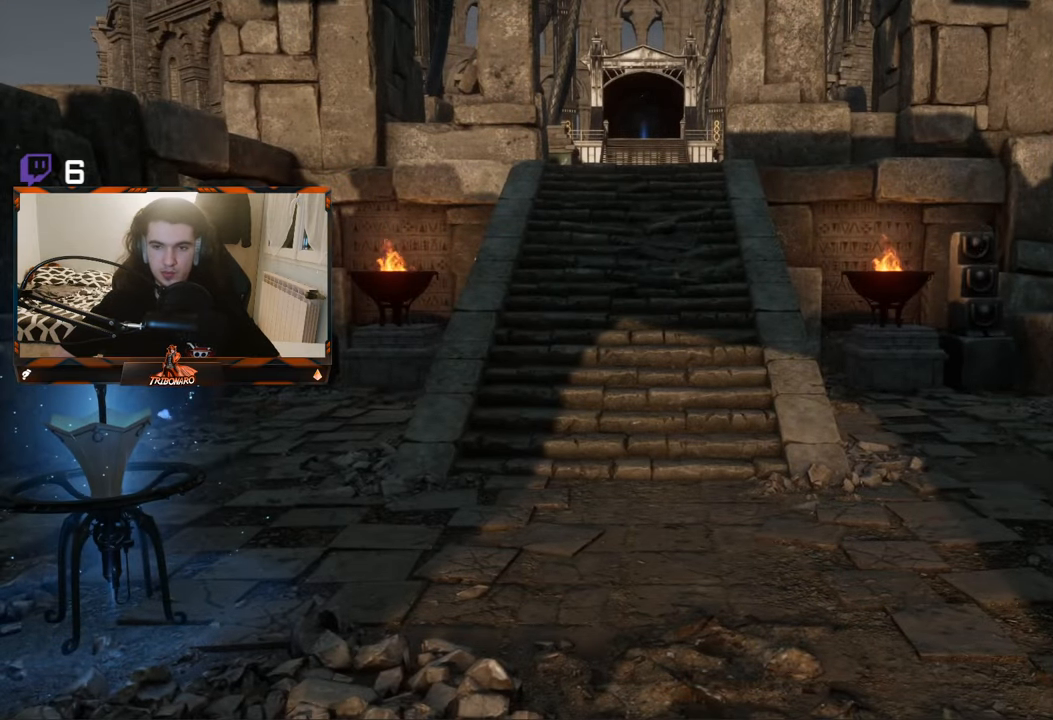
{"buttons": ["B"], "left_stick": "up", "right_stick": "center", "events": []}
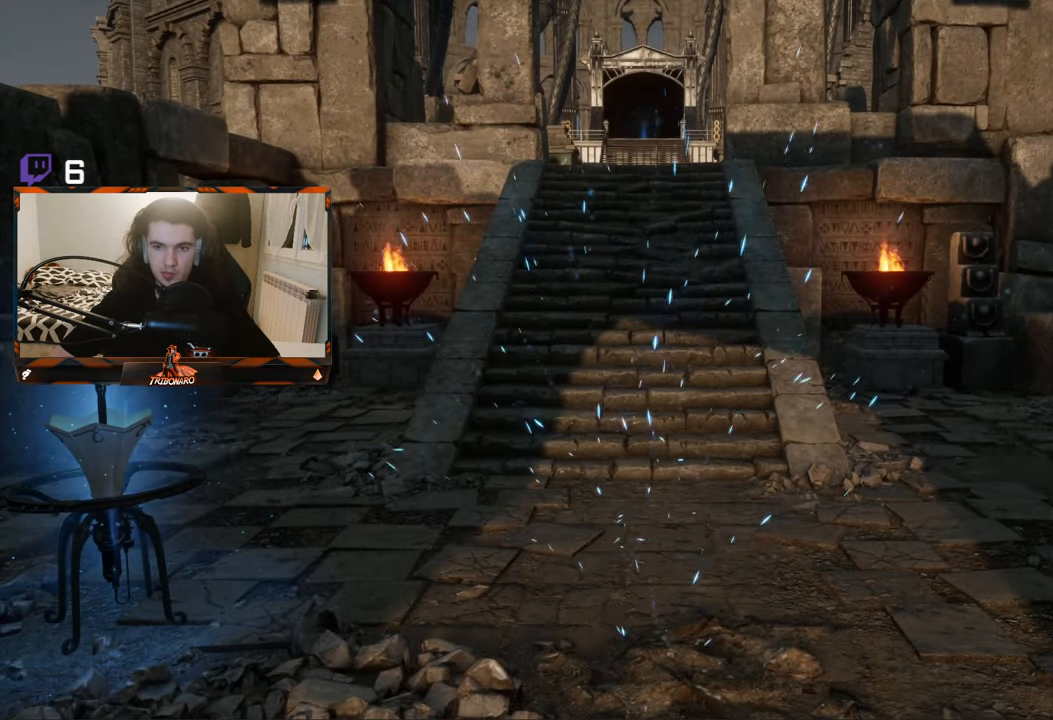
{"buttons": ["B"], "left_stick": "up", "right_stick": "center", "events": []}
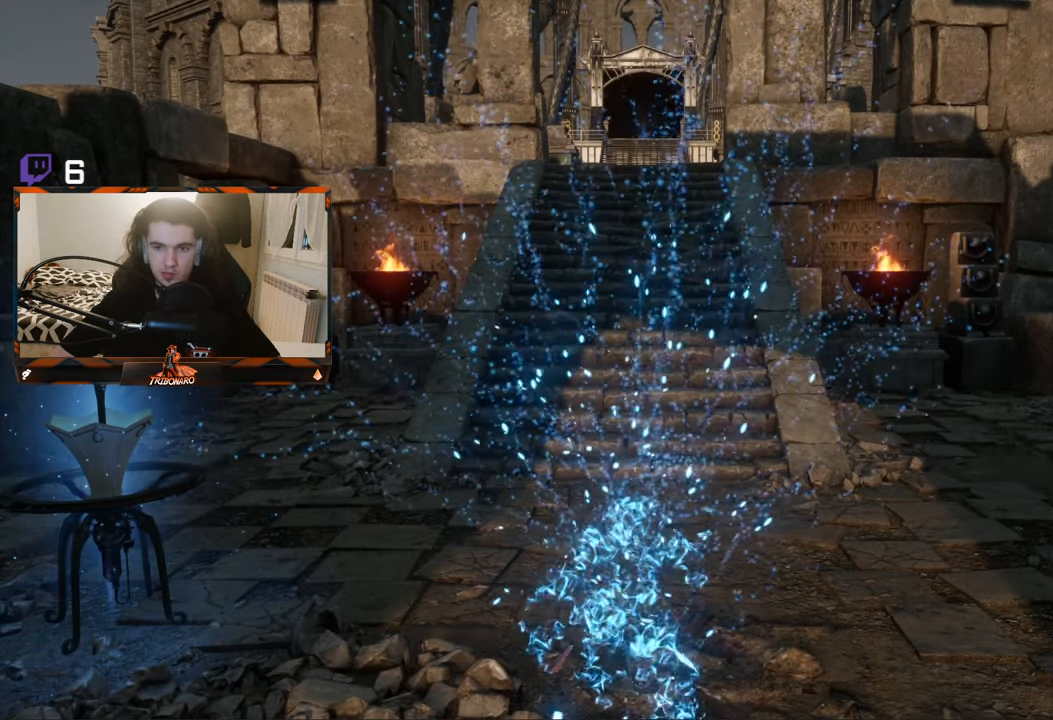
{"buttons": ["B"], "left_stick": "up", "right_stick": "center", "events": []}
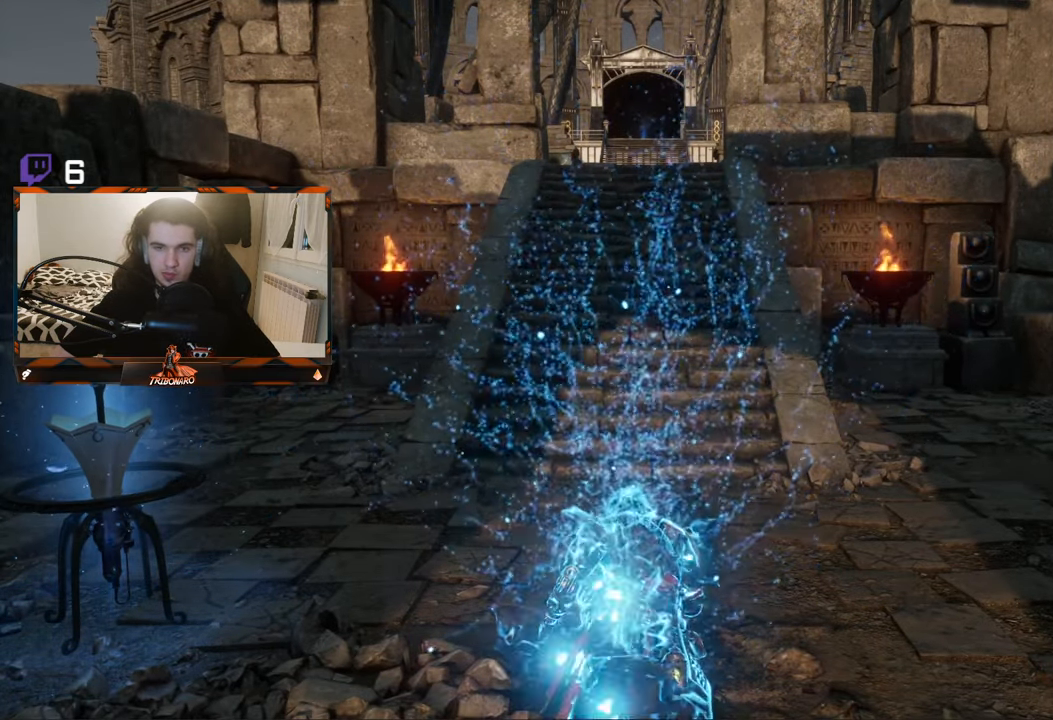
{"buttons": ["B"], "left_stick": "up", "right_stick": "center", "events": []}
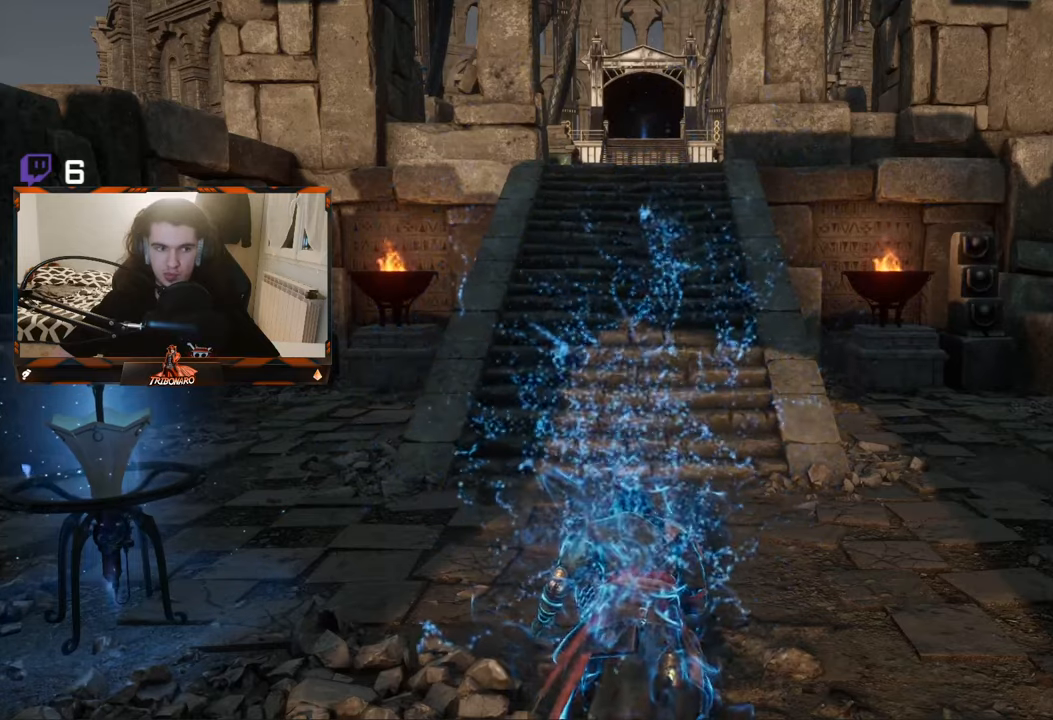
{"buttons": ["B"], "left_stick": "up", "right_stick": "center", "events": []}
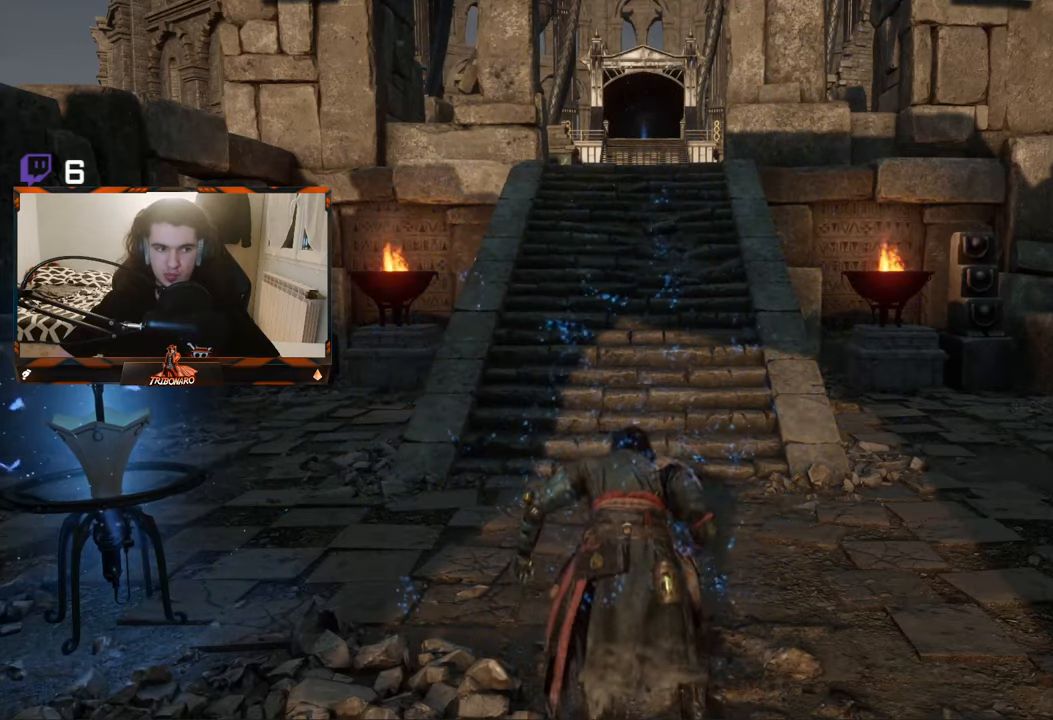
{"buttons": [], "left_stick": "center", "right_stick": "center", "events": [[350, "left_stick", "center"], [416, "B", "up"]]}
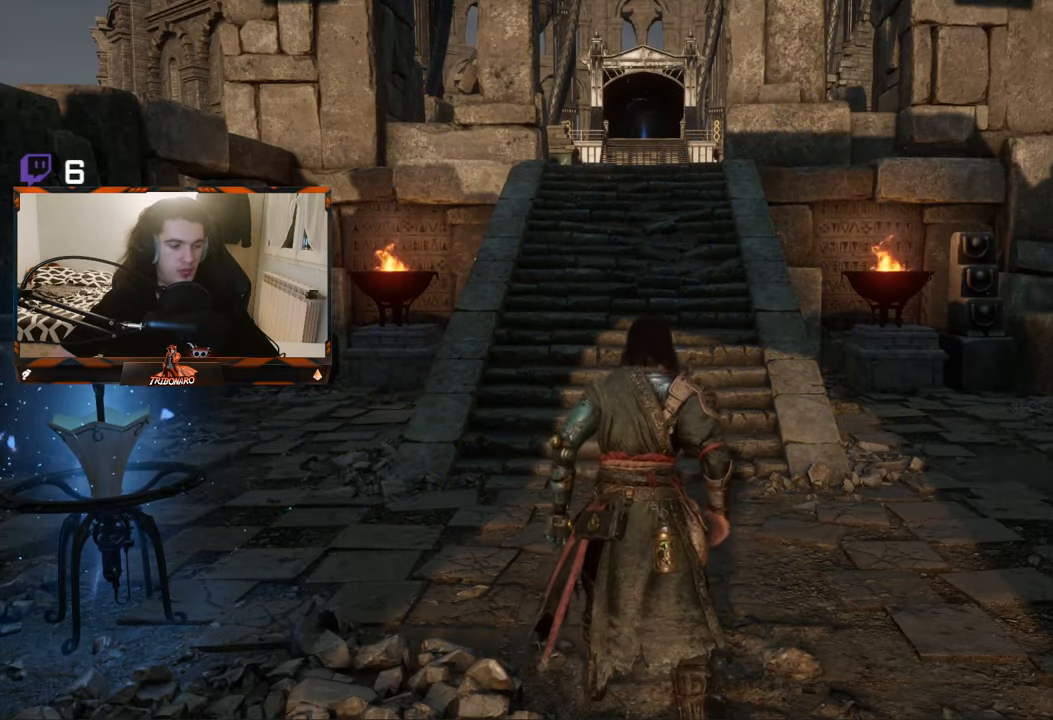
{"buttons": [], "left_stick": "center", "right_stick": "center", "events": [[16, "B", "down"], [50, "B", "up"]]}
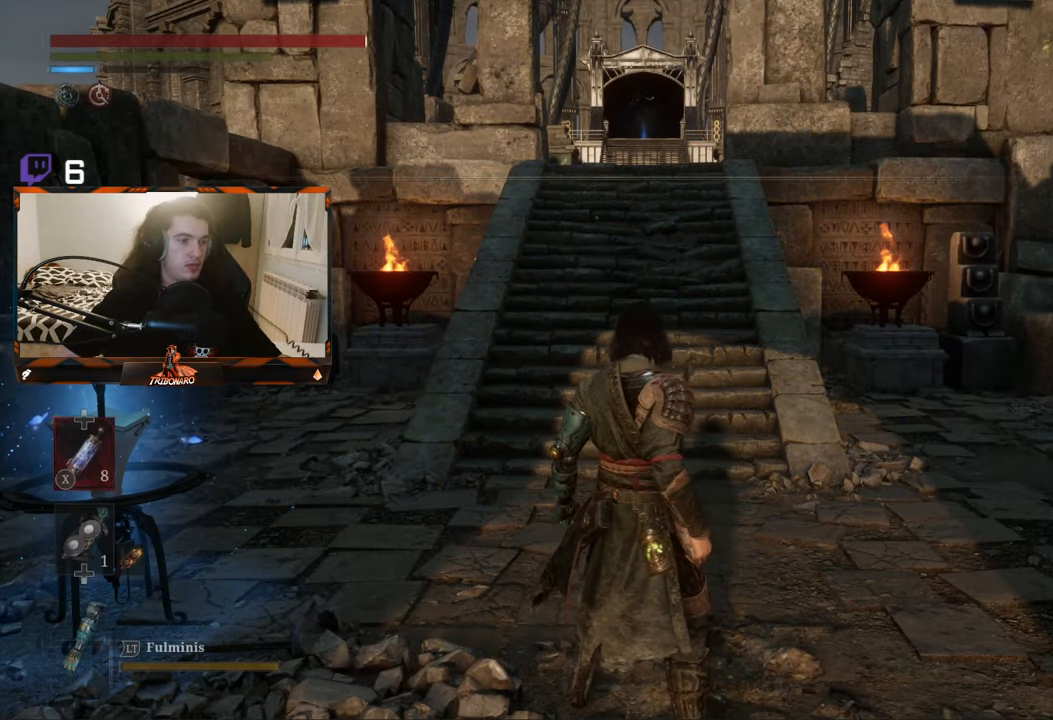
{"buttons": [], "left_stick": "center", "right_stick": "center", "events": []}
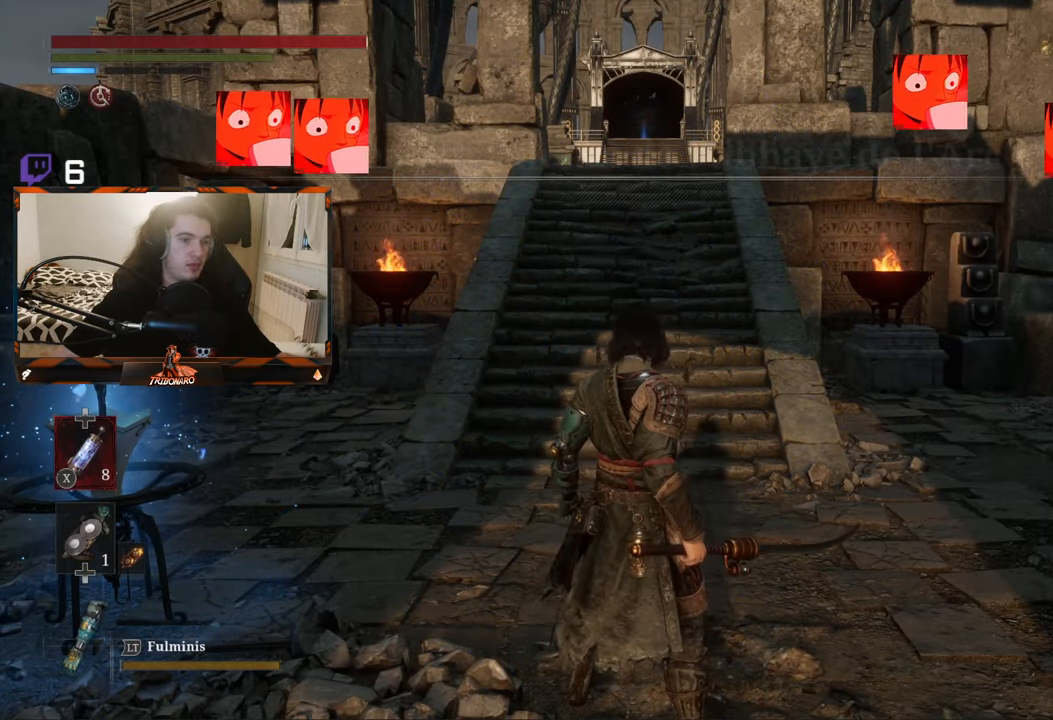
{"buttons": [], "left_stick": "center", "right_stick": "center", "events": []}
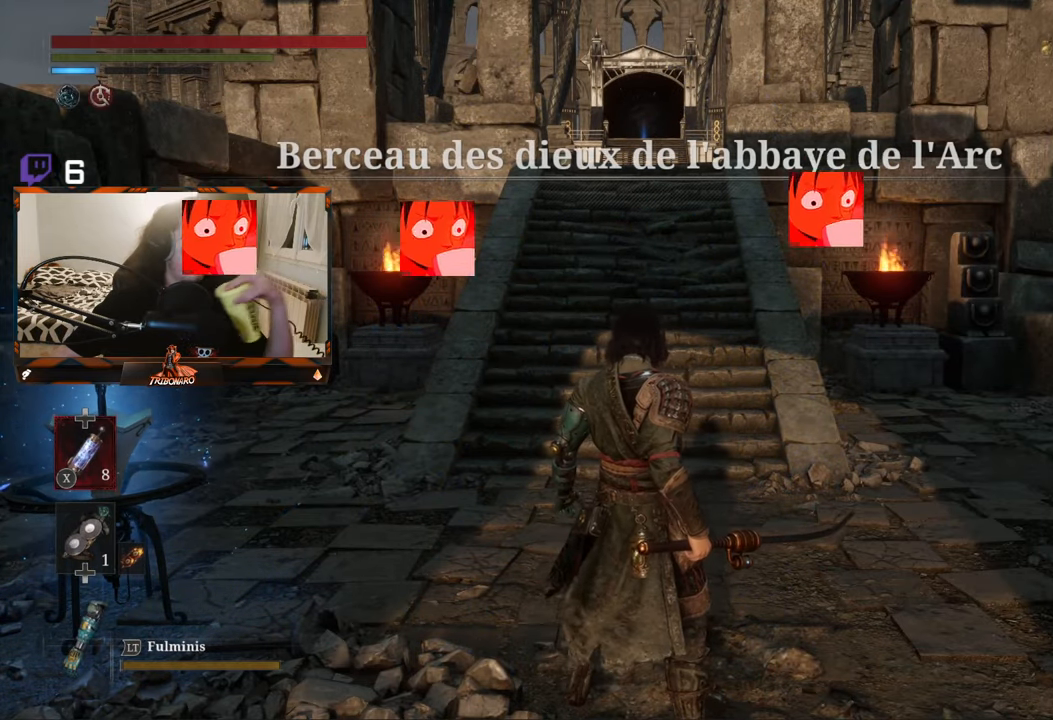
{"buttons": [], "left_stick": "center", "right_stick": "center", "events": []}
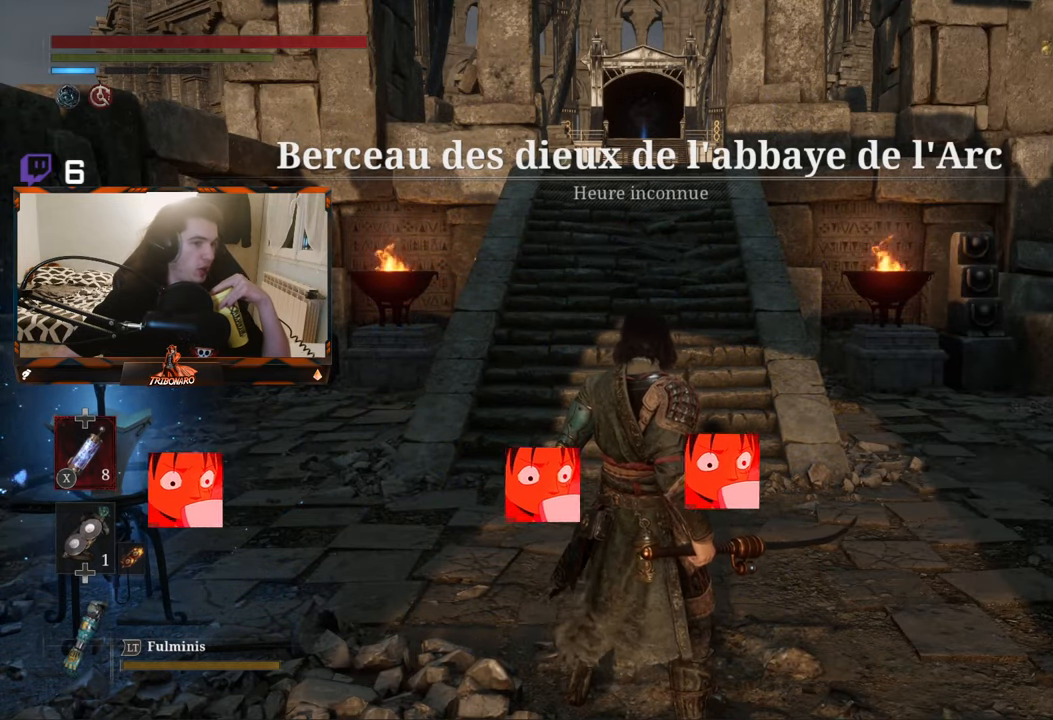
{"buttons": [], "left_stick": "center", "right_stick": "center", "events": []}
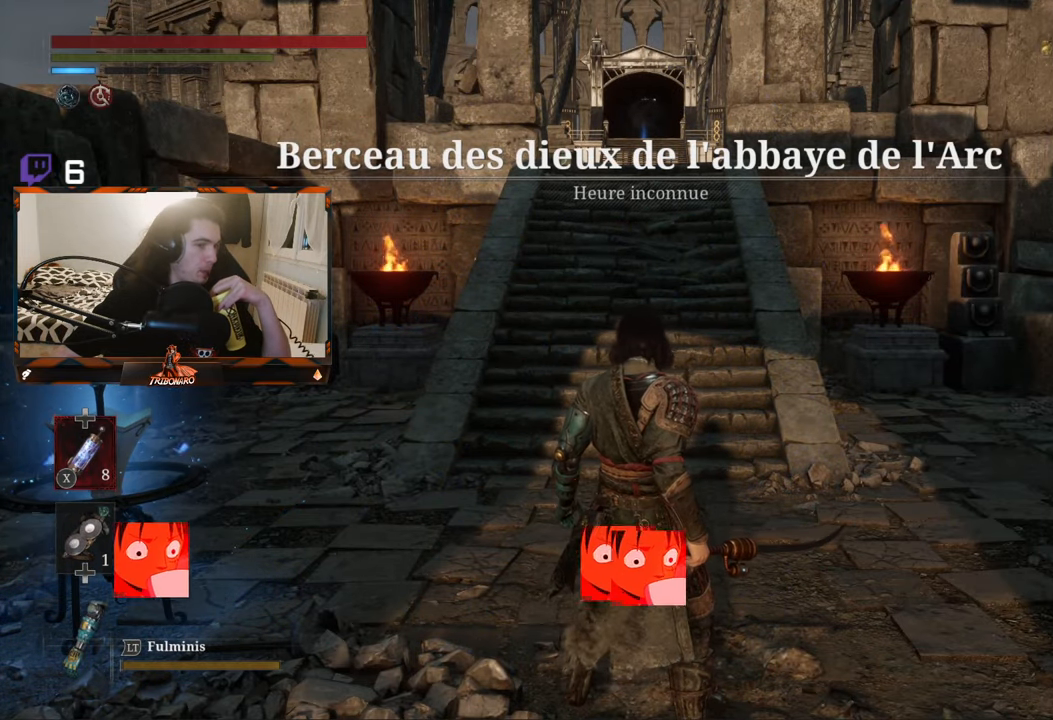
{"buttons": [], "left_stick": "center", "right_stick": "center", "events": []}
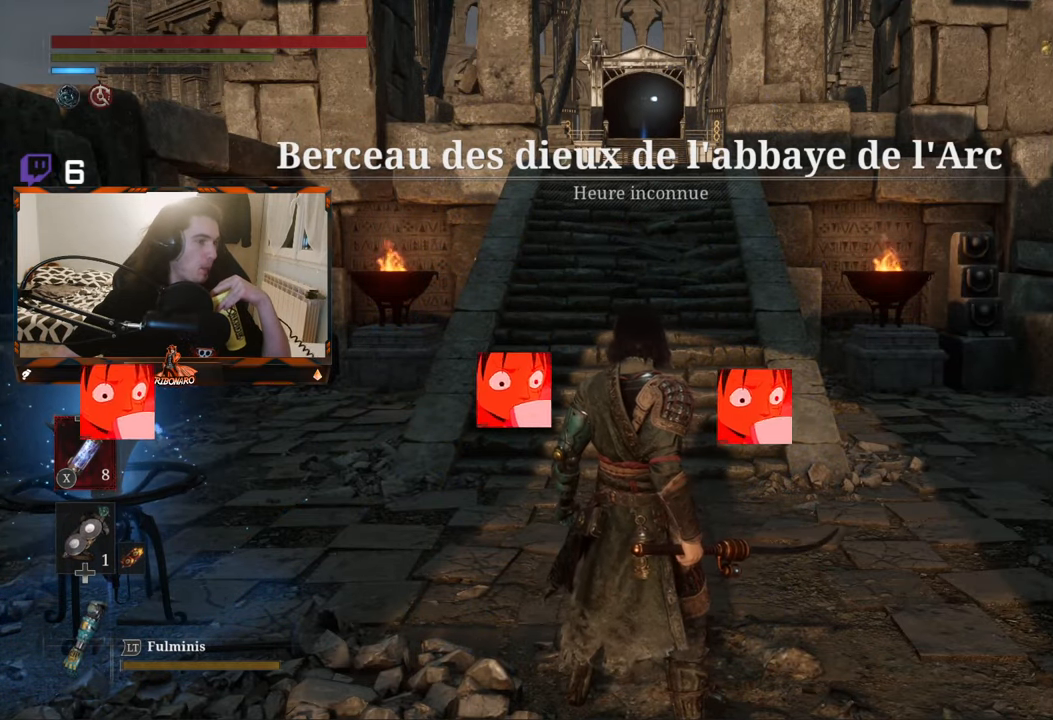
{"buttons": [], "left_stick": "center", "right_stick": "center", "events": []}
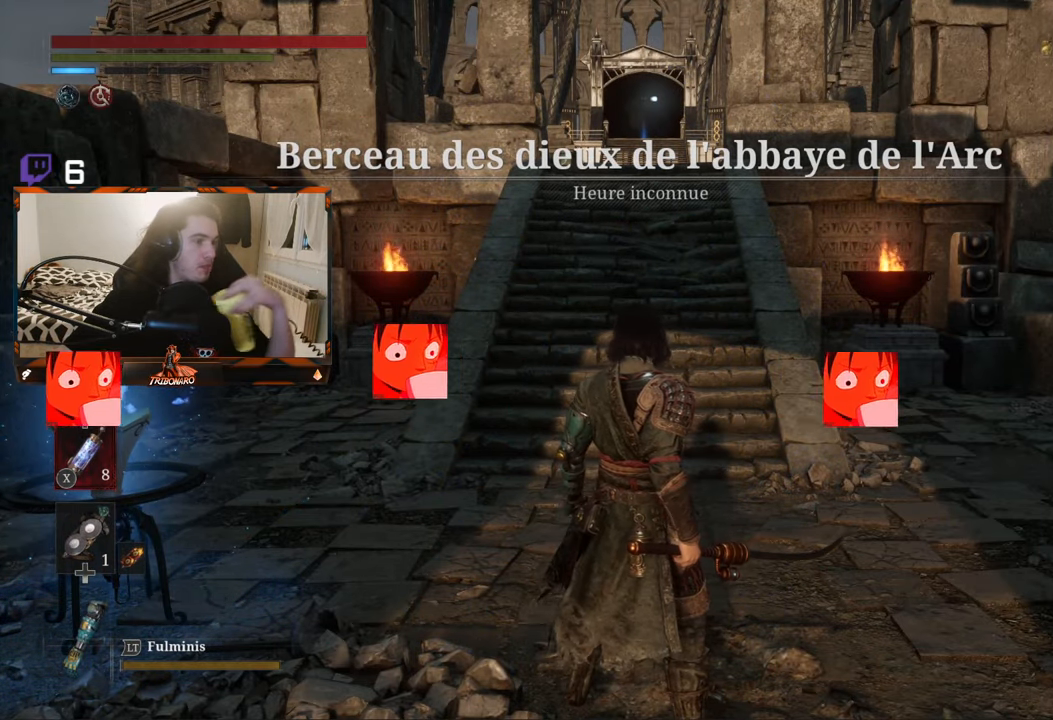
{"buttons": [], "left_stick": "center", "right_stick": "center", "events": []}
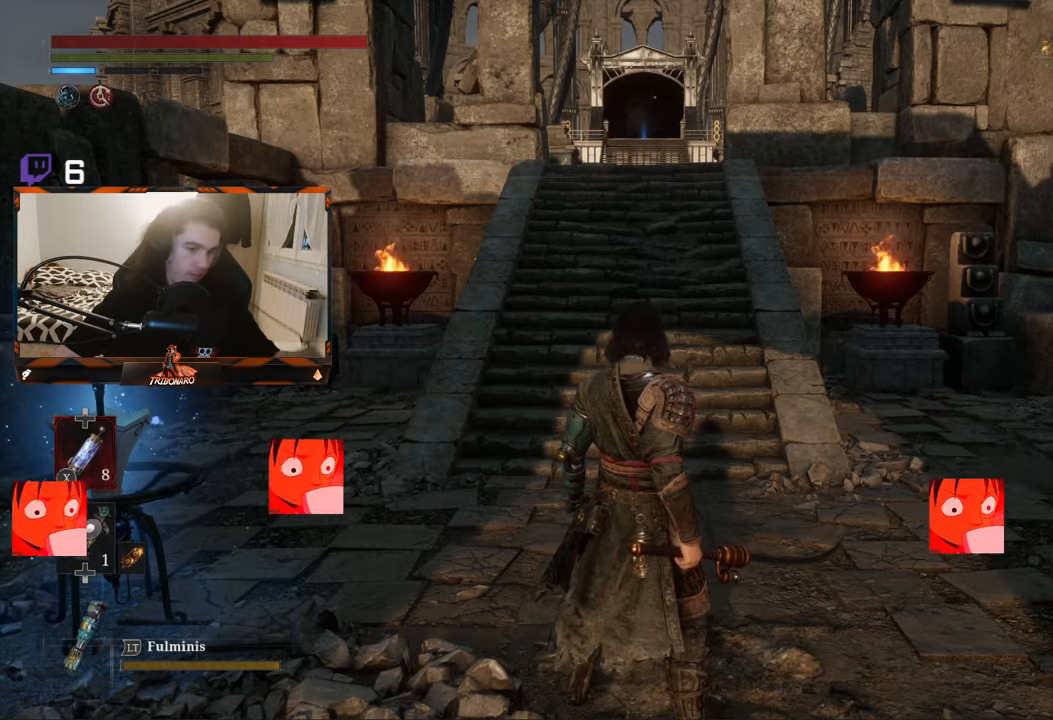
{"buttons": [], "left_stick": "center", "right_stick": "center", "events": []}
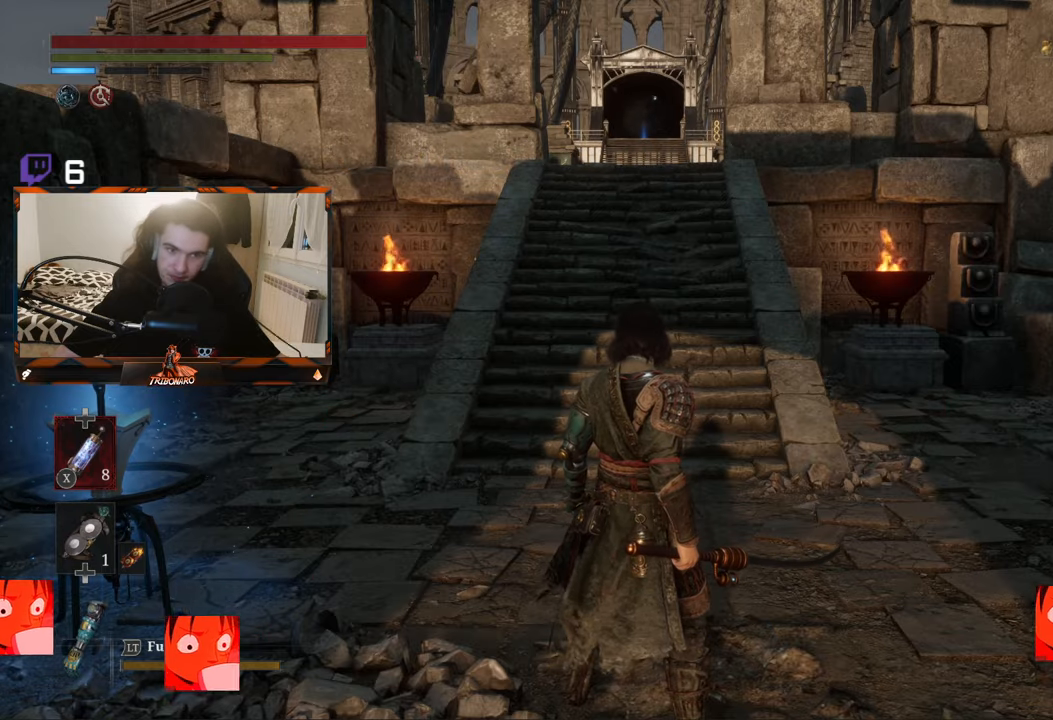
{"buttons": [], "left_stick": "center", "right_stick": "center", "events": []}
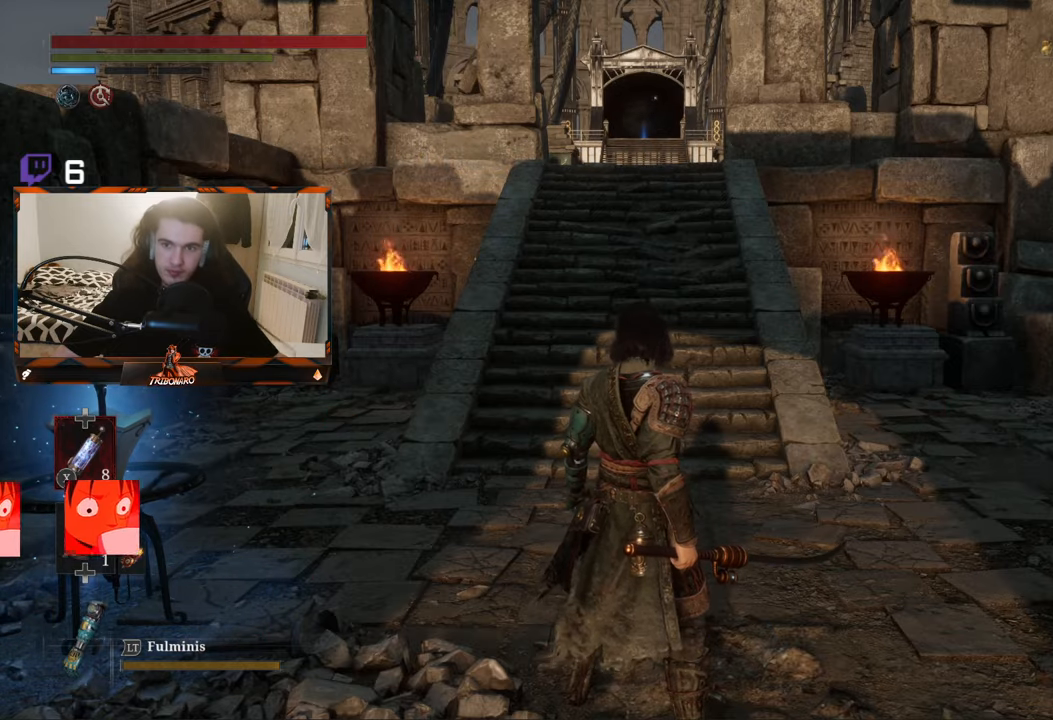
{"buttons": ["B"], "left_stick": "up", "right_stick": "center", "events": [[300, "left_stick", "up"], [367, "B", "down"]]}
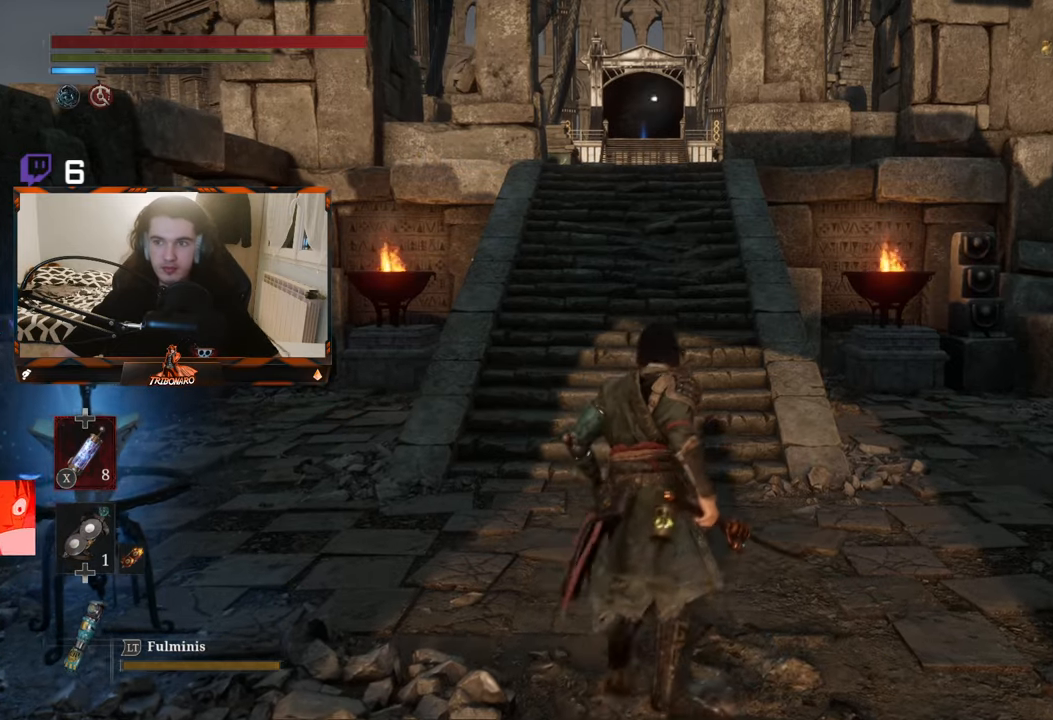
{"buttons": ["B"], "left_stick": "up", "right_stick": "center", "events": []}
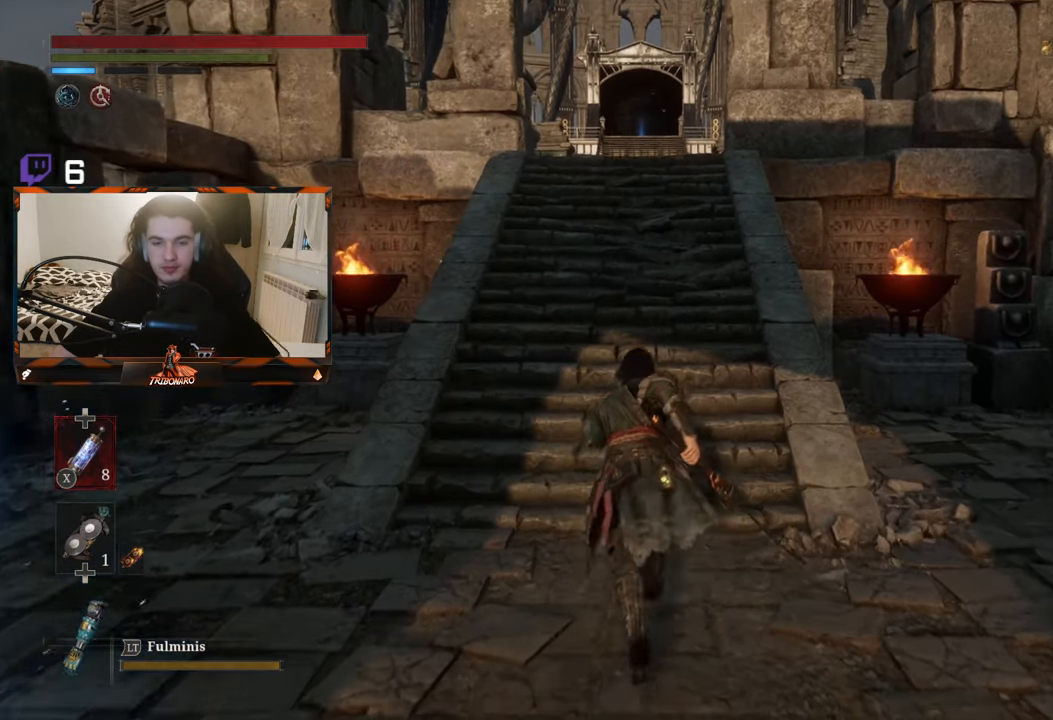
{"buttons": ["B"], "left_stick": "up", "right_stick": "center", "events": []}
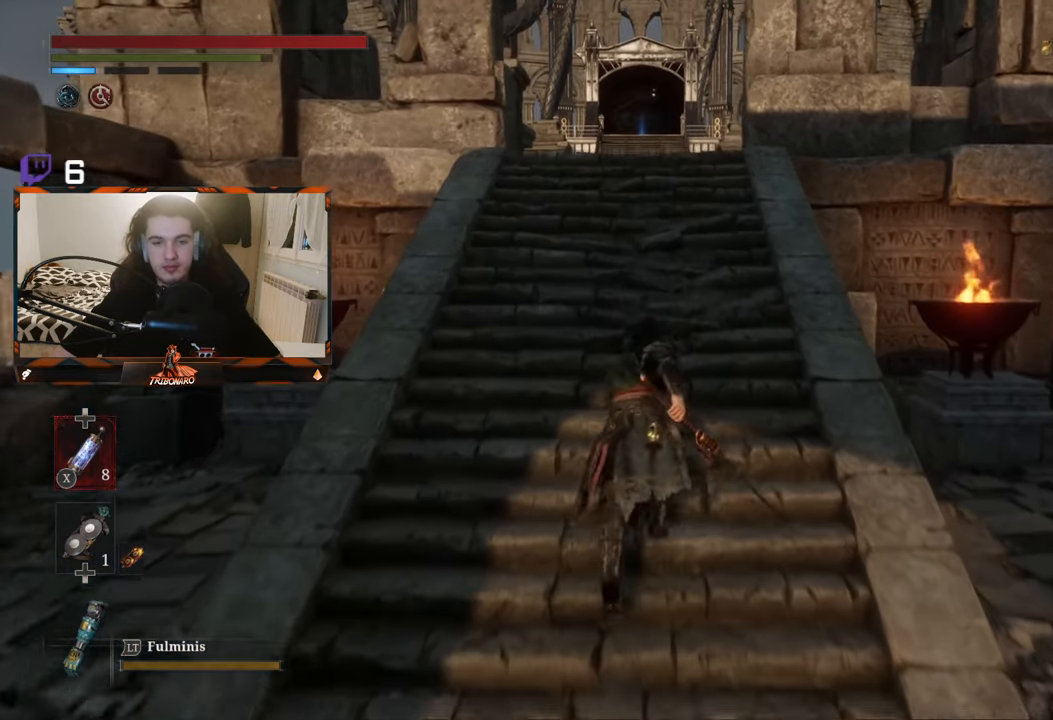
{"buttons": ["B"], "left_stick": "up", "right_stick": "center", "events": []}
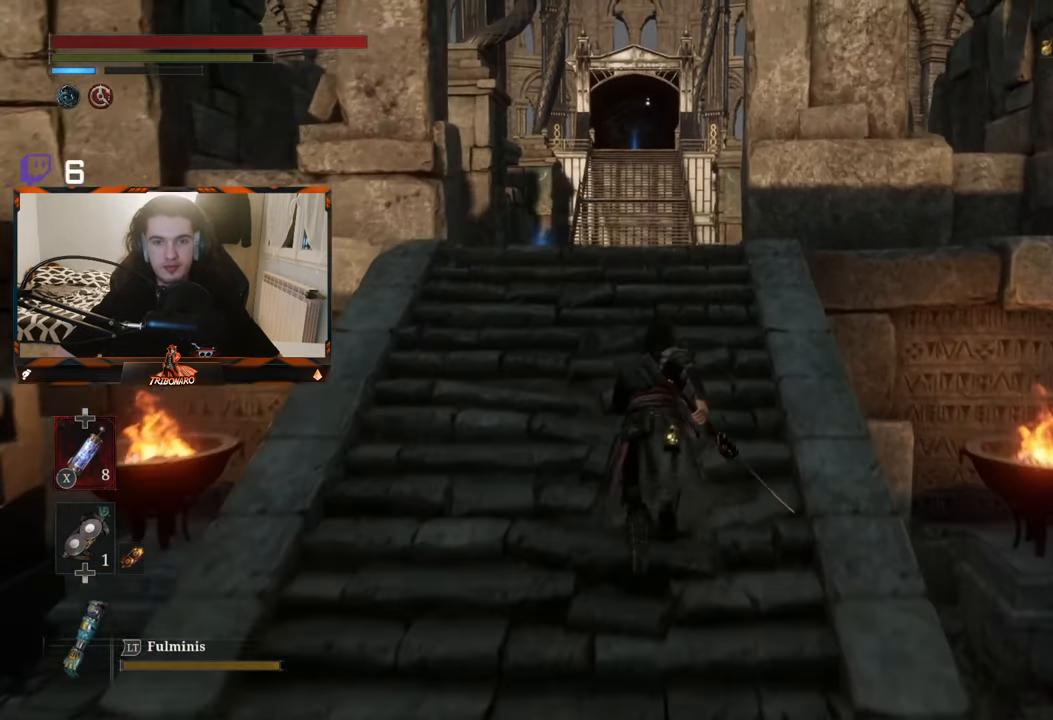
{"buttons": ["B"], "left_stick": "up", "right_stick": "center", "events": []}
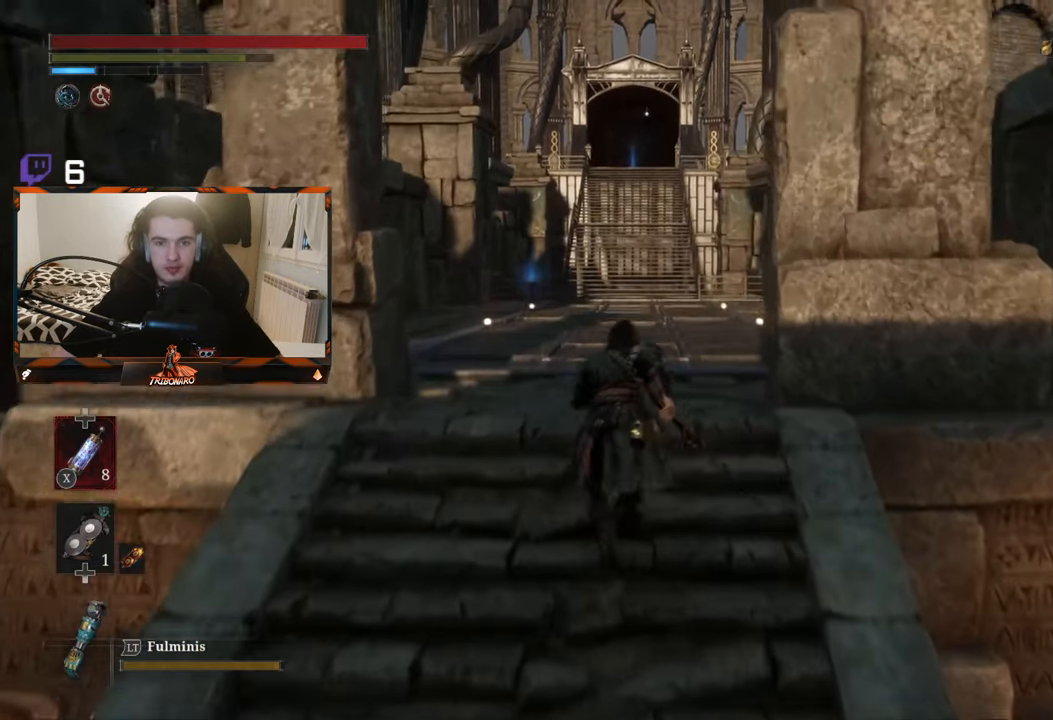
{"buttons": ["B"], "left_stick": "up", "right_stick": "center", "events": []}
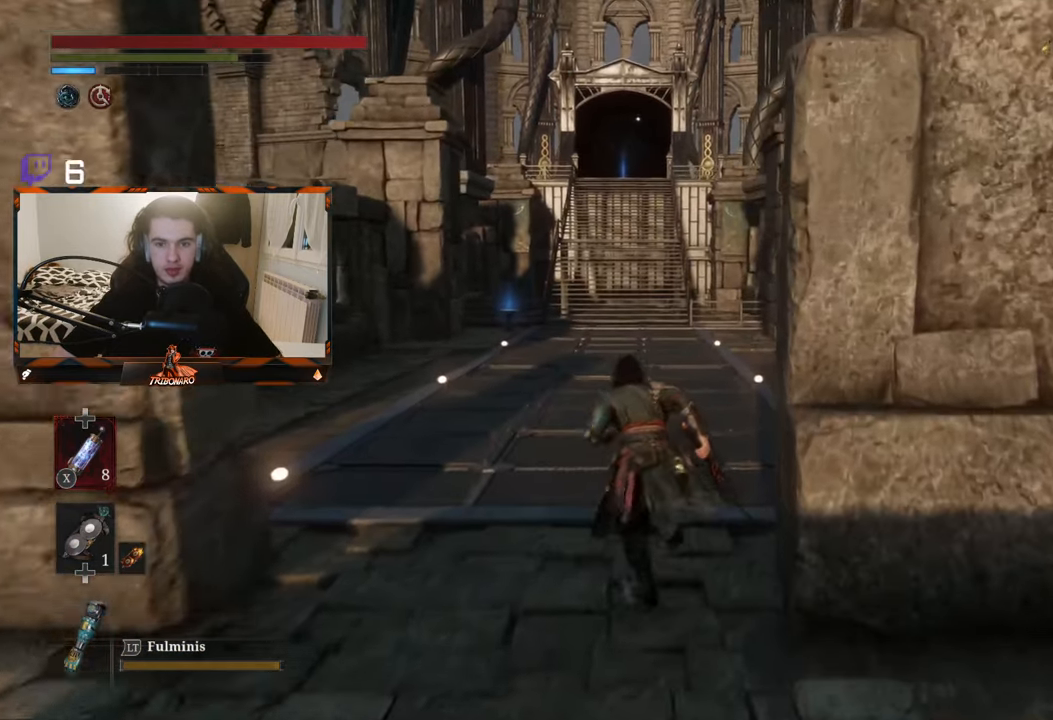
{"buttons": ["B"], "left_stick": "up", "right_stick": "center", "events": []}
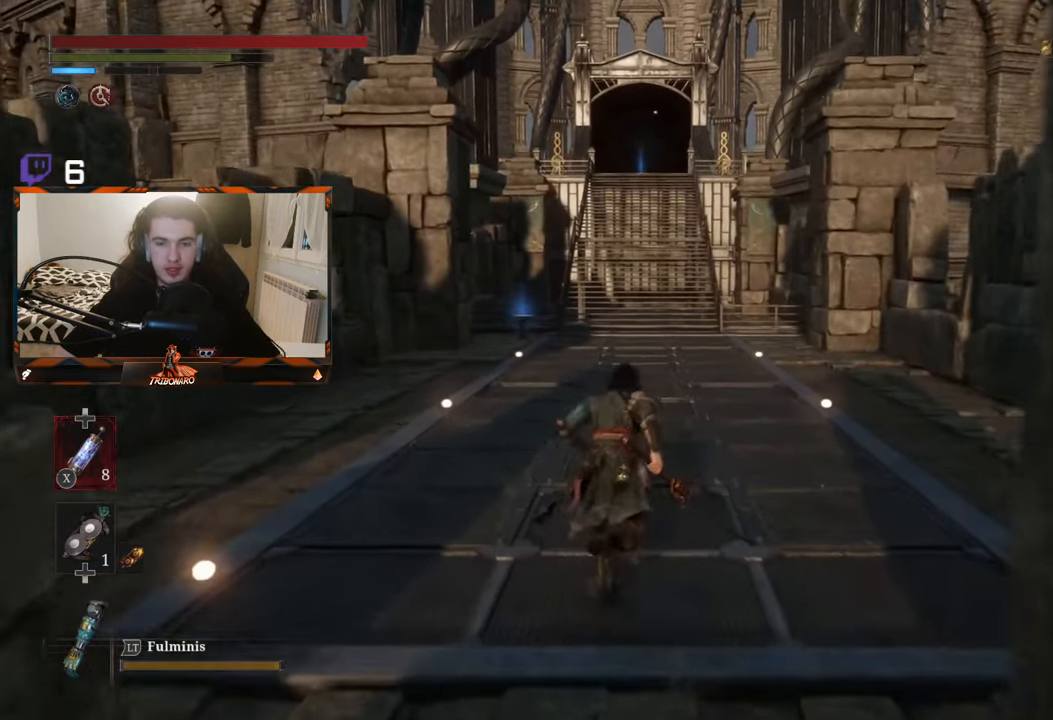
{"buttons": ["B"], "left_stick": "up", "right_stick": "center", "events": []}
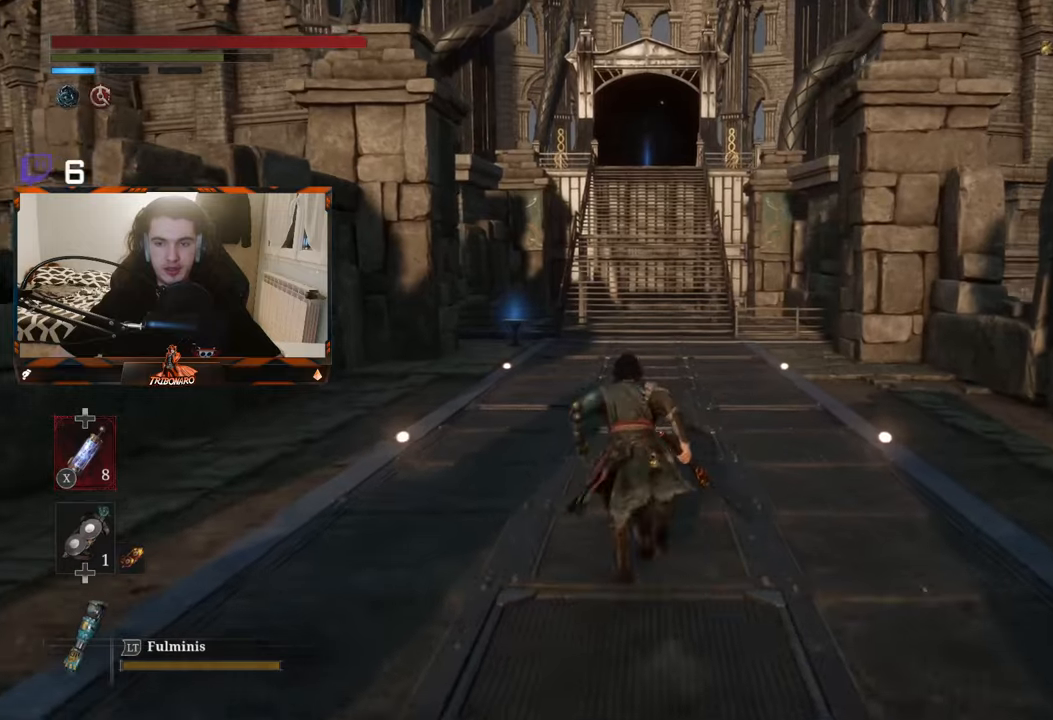
{"buttons": ["B"], "left_stick": "up", "right_stick": "center", "events": []}
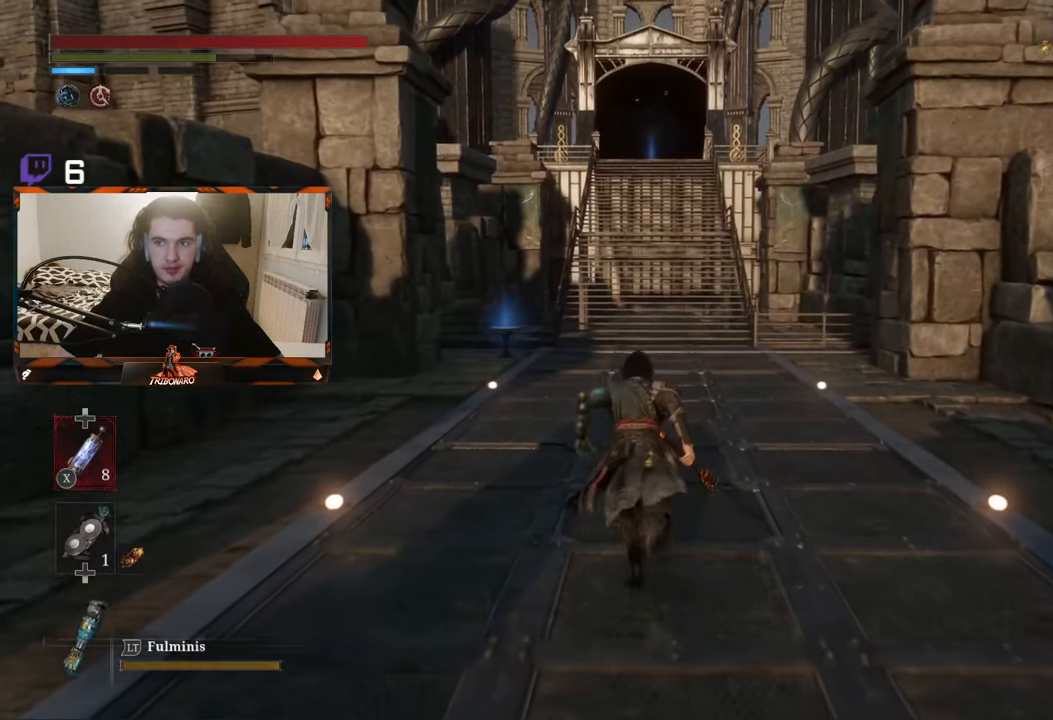
{"buttons": ["B"], "left_stick": "up", "right_stick": "center", "events": []}